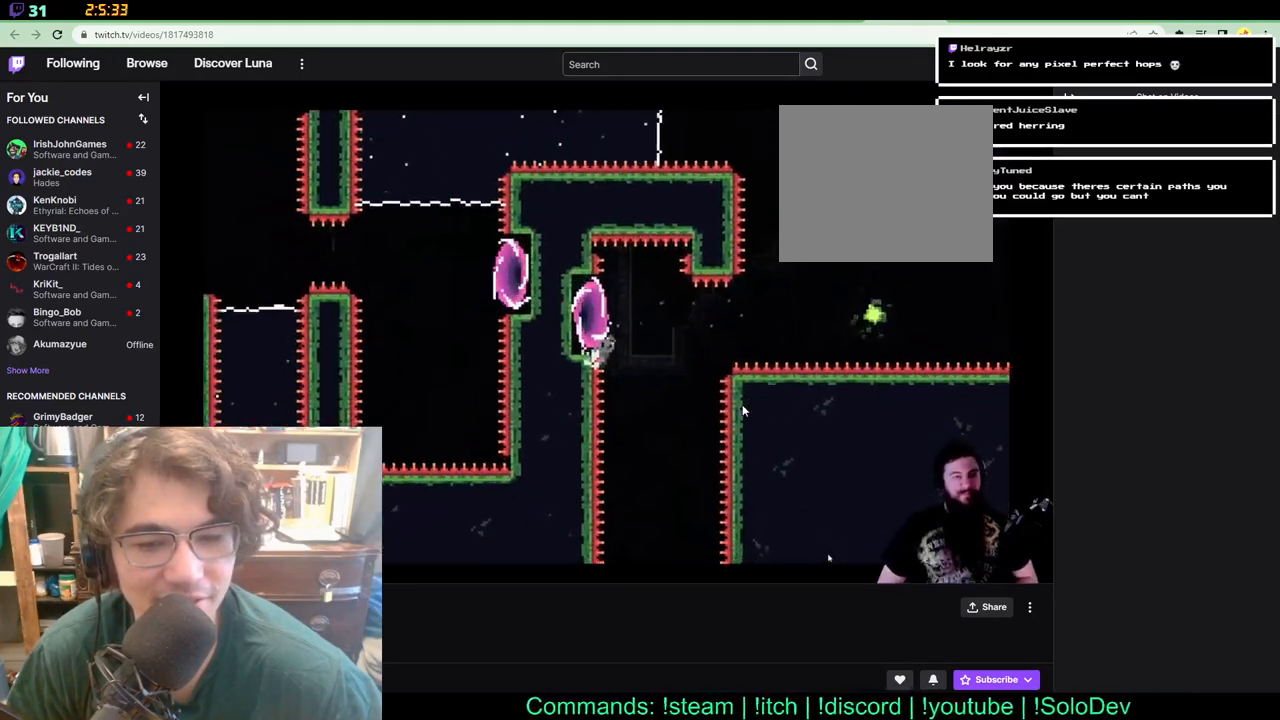
Gameplay with a controller (Xbox layout); each line is a JSON object with the inputs held at the frame after it (dt_ms = milliseconds from this image to that frame). "events" lists button and stick changes between this image and that frame as [ms after this image, input, new state], when the widget could be followed in between. Not read: B L1 L2 R1 R2.
{"dt_ms": 500, "buttons": ["DPAD_LEFT"], "left_stick": "center", "right_stick": "center", "events": [[33, "DPAD_LEFT", "up"], [33, "DPAD_UP", "up"], [100, "left_stick", "up"], [167, "left_stick", "center"], [433, "DPAD_LEFT", "down"]]}
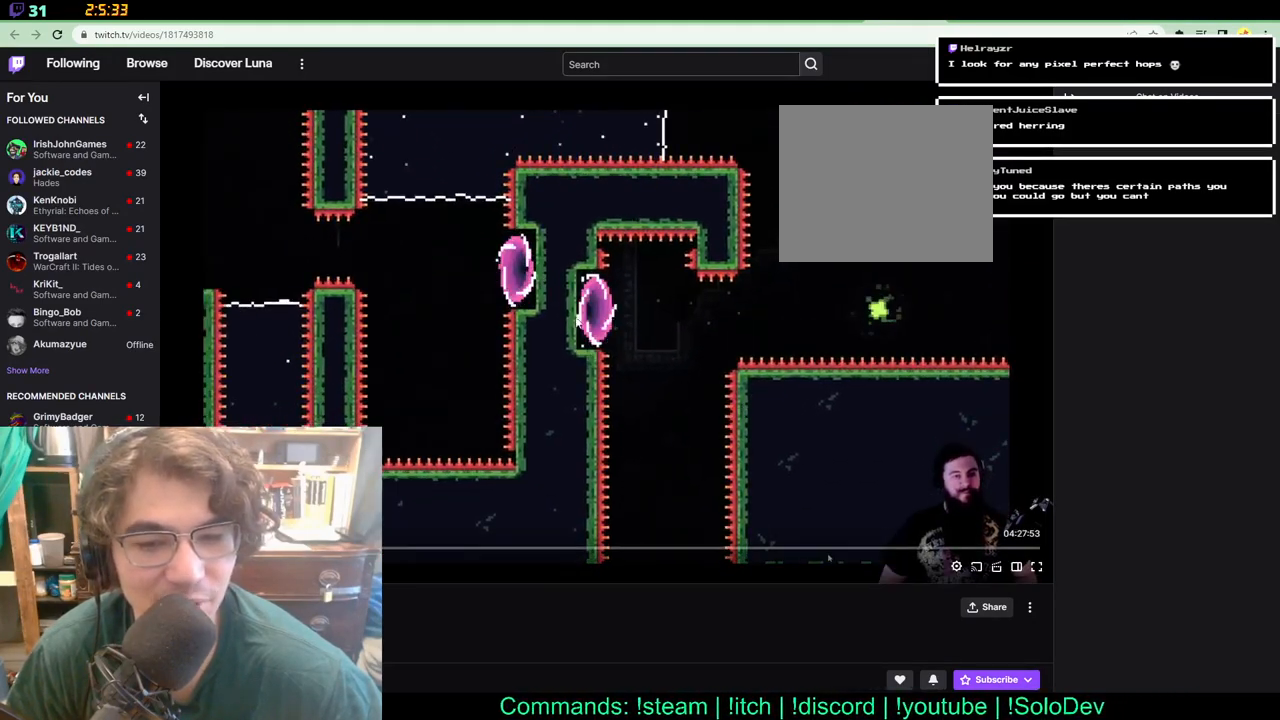
{"dt_ms": 500, "buttons": [], "left_stick": "center", "right_stick": "center", "events": [[167, "DPAD_LEFT", "up"], [167, "X", "down"], [250, "X", "up"]]}
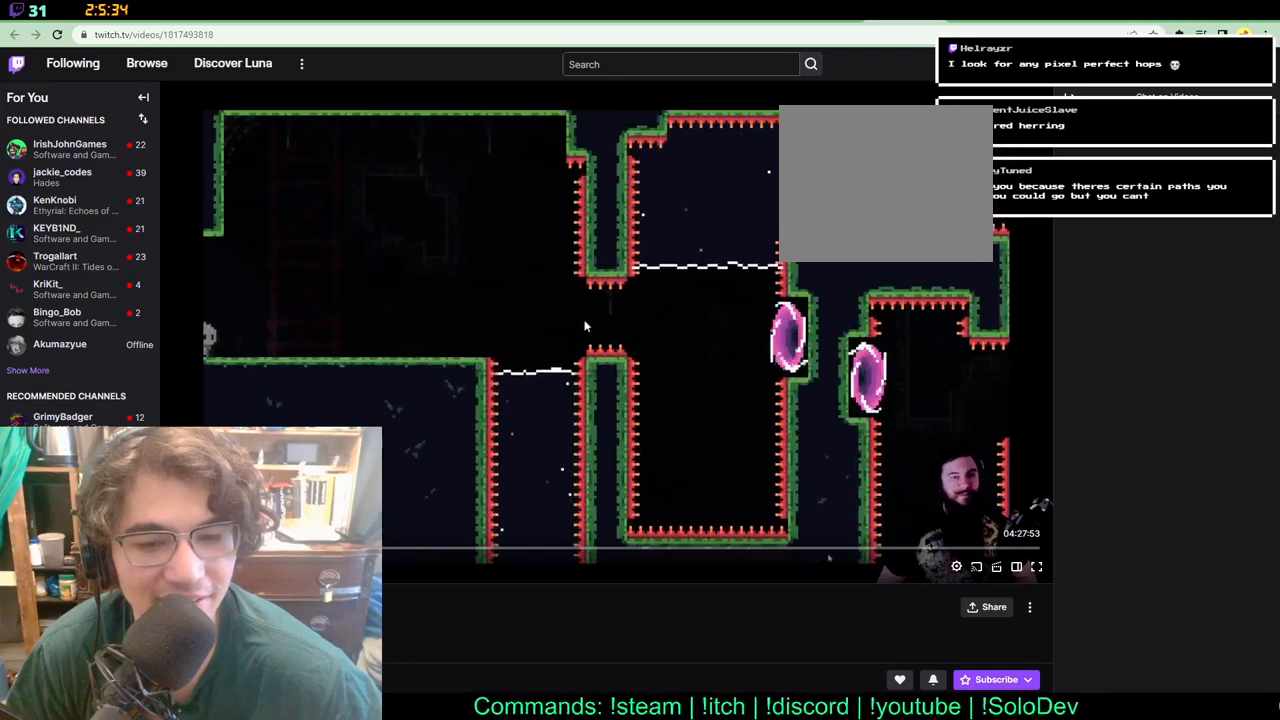
{"dt_ms": 500, "buttons": ["DPAD_RIGHT"], "left_stick": "center", "right_stick": "center", "events": [[150, "DPAD_RIGHT", "down"]]}
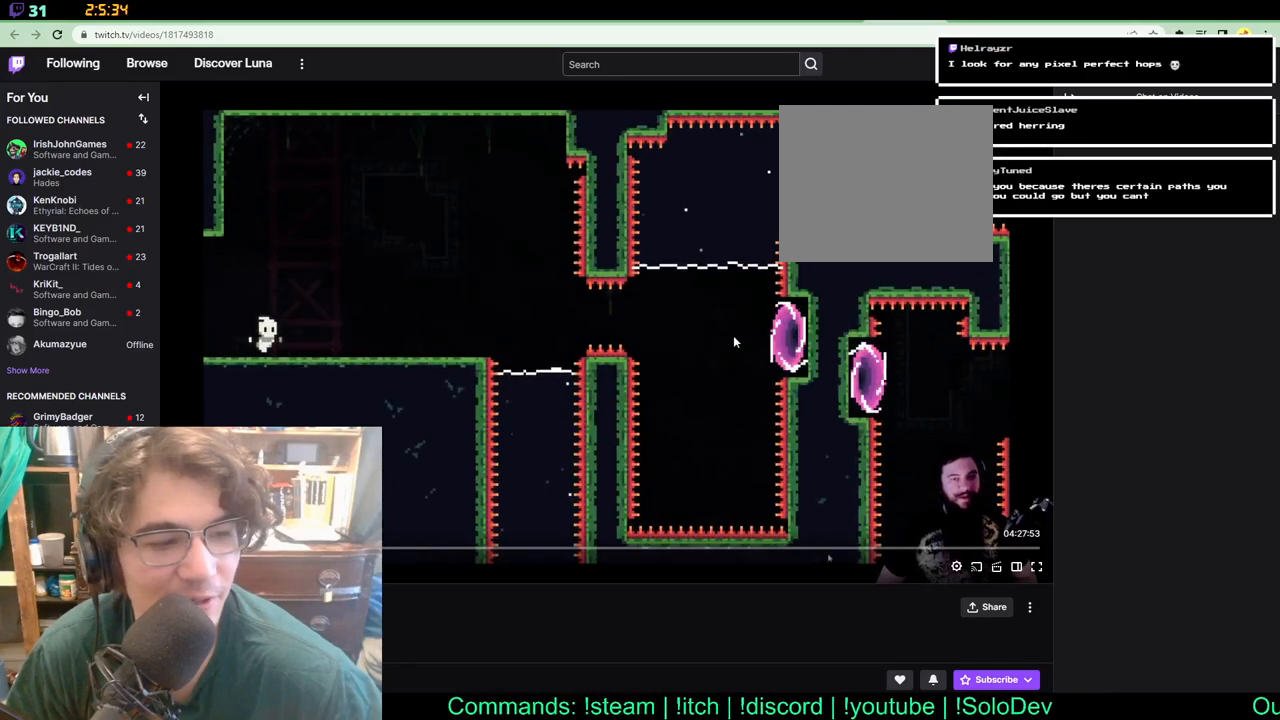
{"dt_ms": 500, "buttons": ["DPAD_RIGHT"], "left_stick": "center", "right_stick": "center", "events": []}
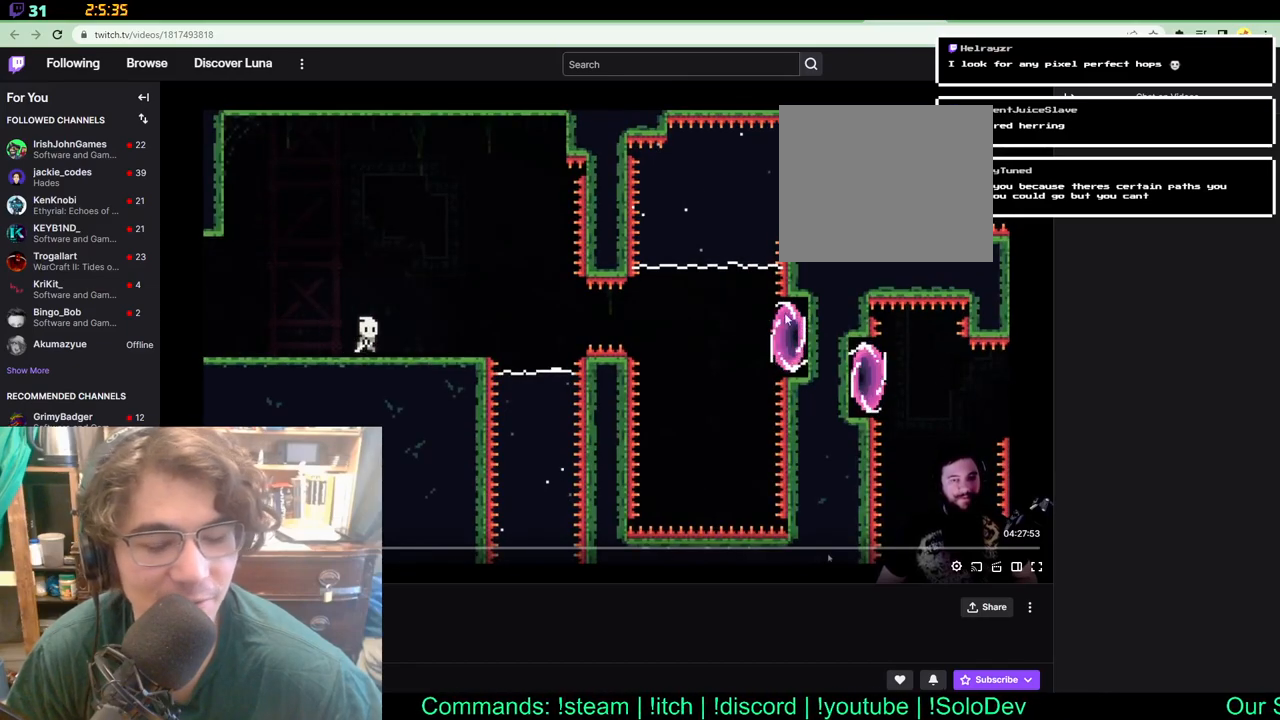
{"dt_ms": 500, "buttons": ["DPAD_RIGHT"], "left_stick": "center", "right_stick": "center", "events": []}
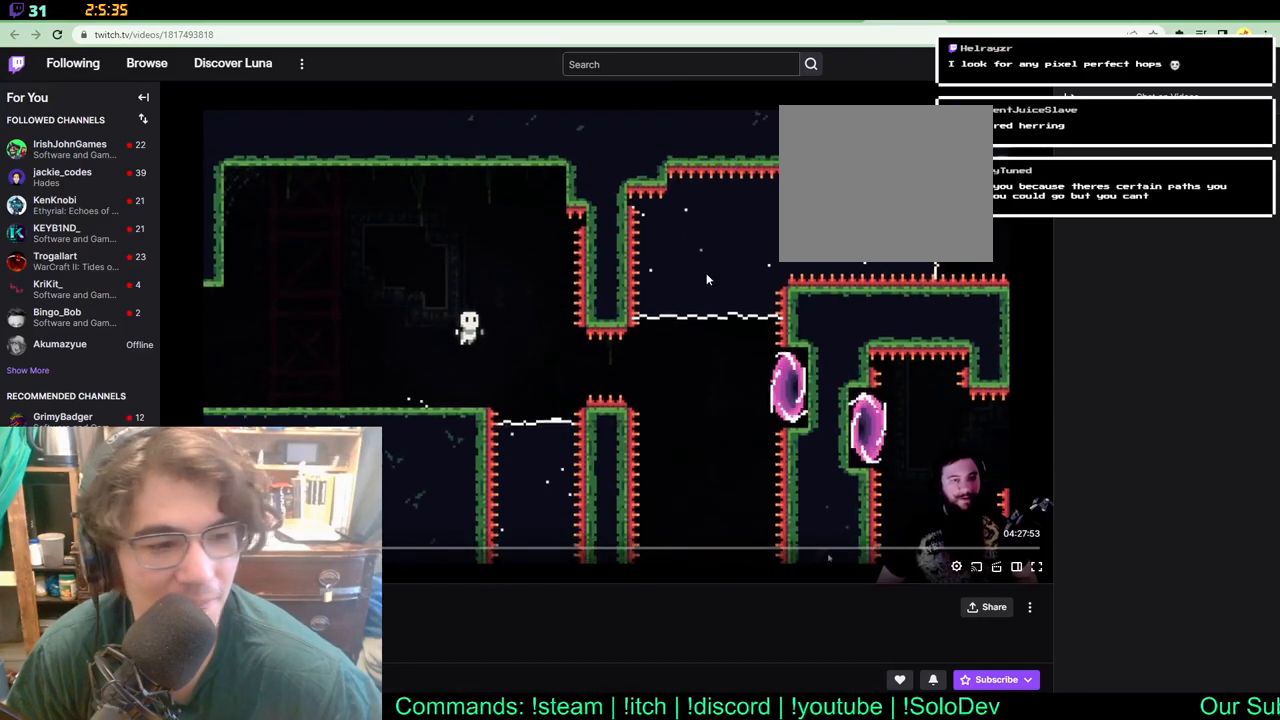
{"dt_ms": 500, "buttons": [], "left_stick": "center", "right_stick": "center", "events": [[283, "DPAD_RIGHT", "up"]]}
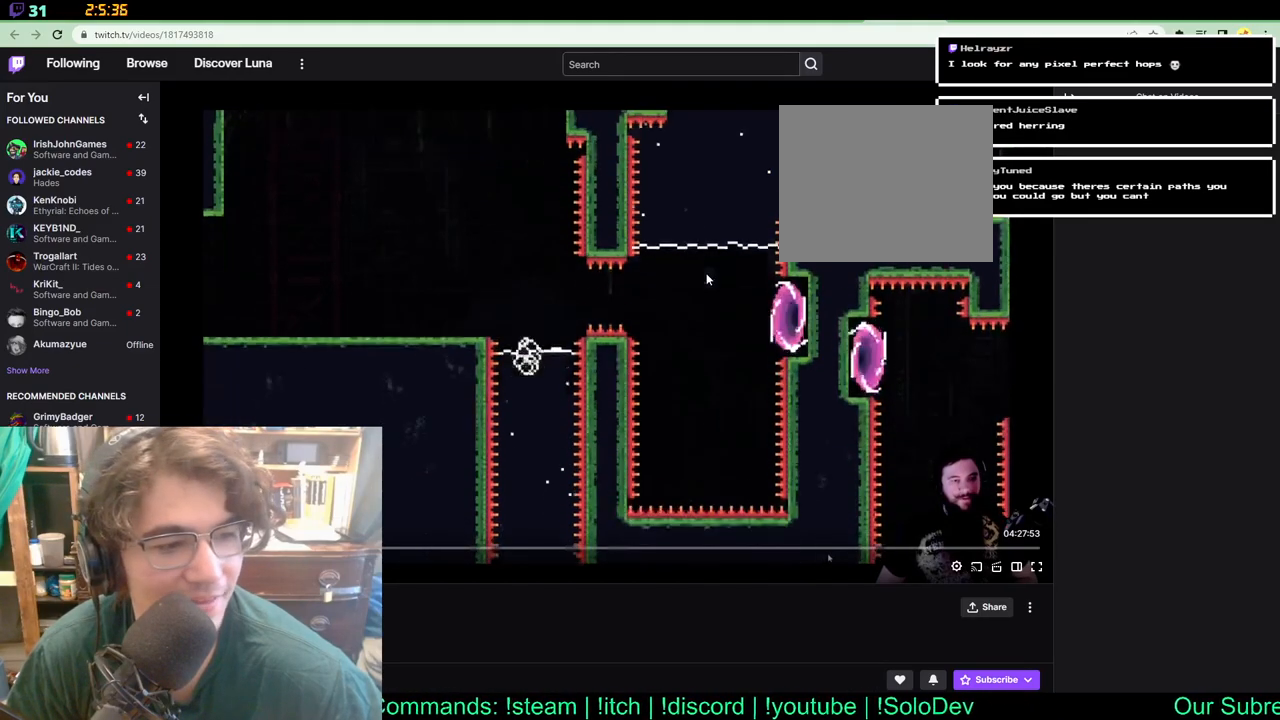
{"dt_ms": 500, "buttons": ["DPAD_LEFT"], "left_stick": "center", "right_stick": "center", "events": [[33, "DPAD_RIGHT", "down"], [100, "DPAD_RIGHT", "up"], [483, "DPAD_LEFT", "down"]]}
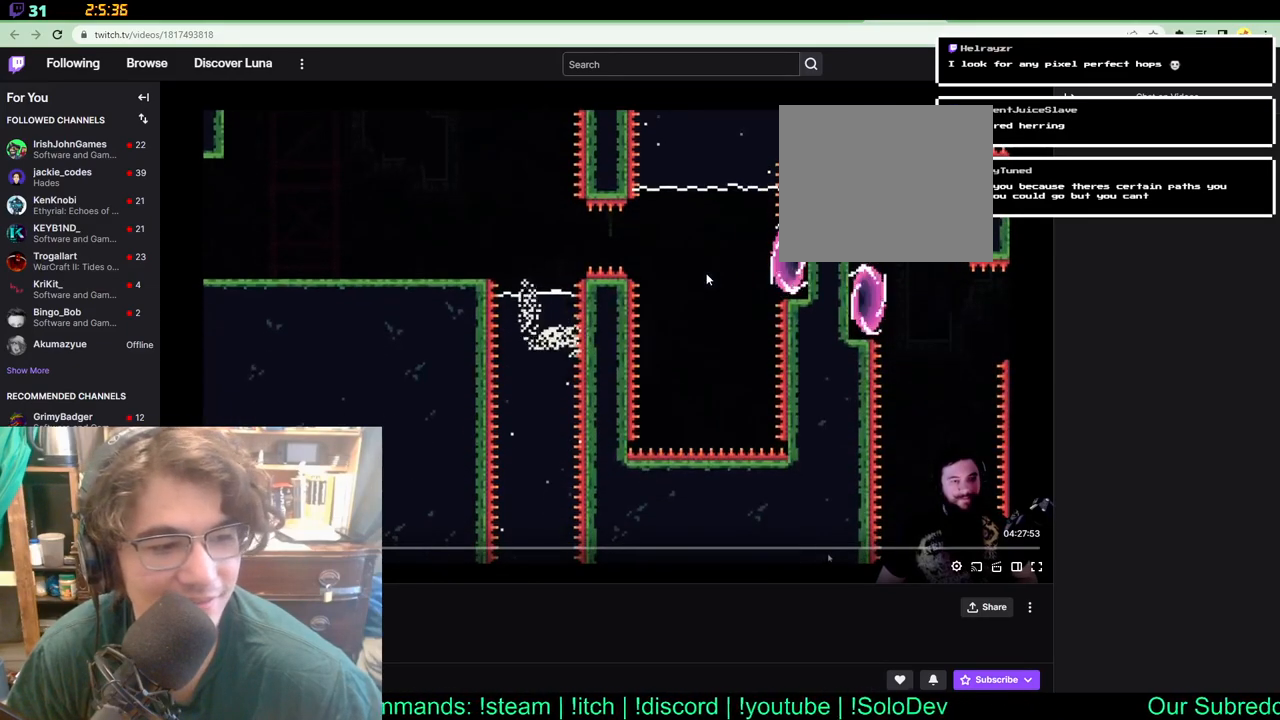
{"dt_ms": 500, "buttons": ["DPAD_RIGHT"], "left_stick": "center", "right_stick": "center", "events": [[167, "DPAD_LEFT", "up"], [500, "DPAD_RIGHT", "down"]]}
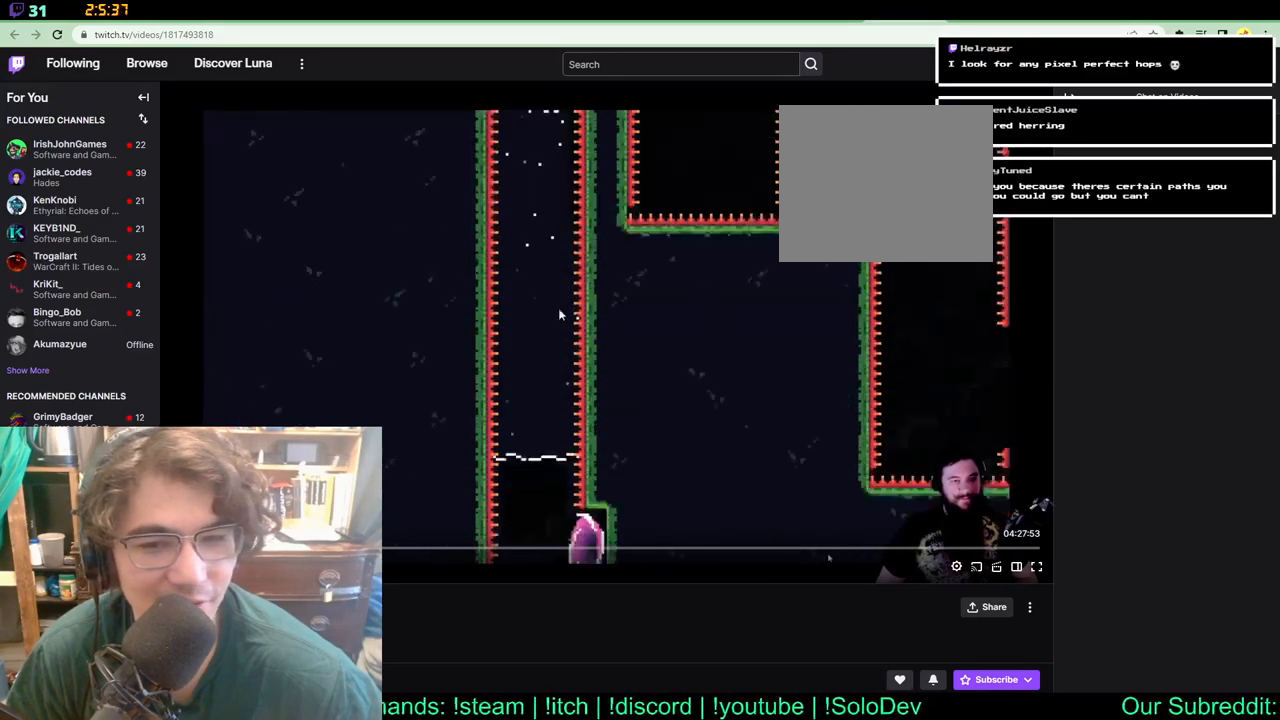
{"dt_ms": 500, "buttons": ["DPAD_RIGHT"], "left_stick": "center", "right_stick": "center", "events": []}
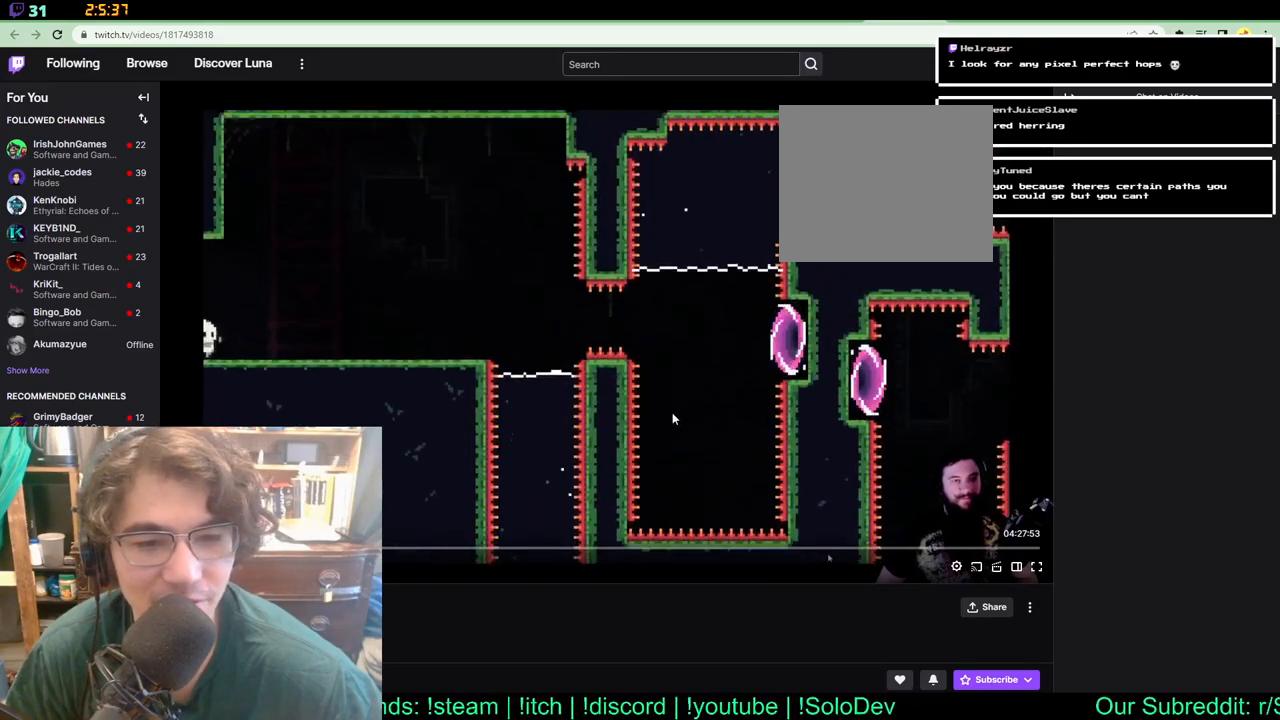
{"dt_ms": 500, "buttons": ["DPAD_RIGHT"], "left_stick": "center", "right_stick": "center", "events": []}
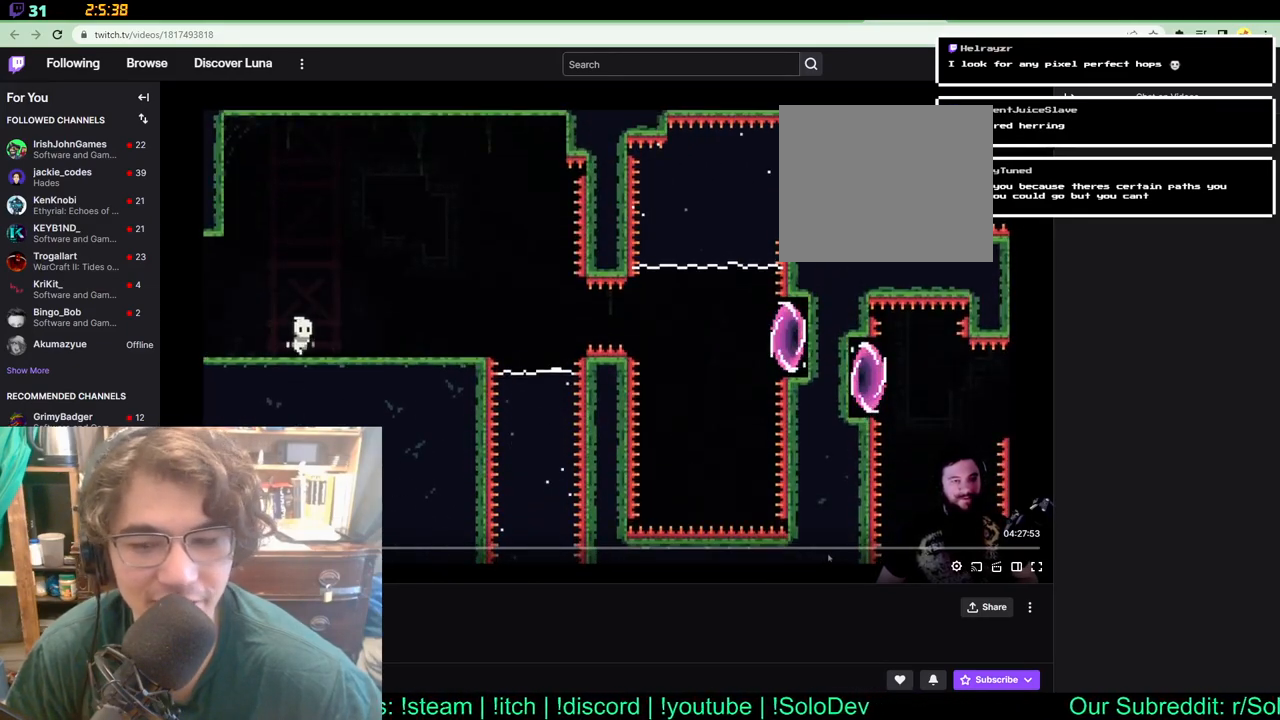
{"dt_ms": 500, "buttons": ["DPAD_RIGHT"], "left_stick": "center", "right_stick": "center", "events": [[83, "X", "down"], [267, "X", "up"]]}
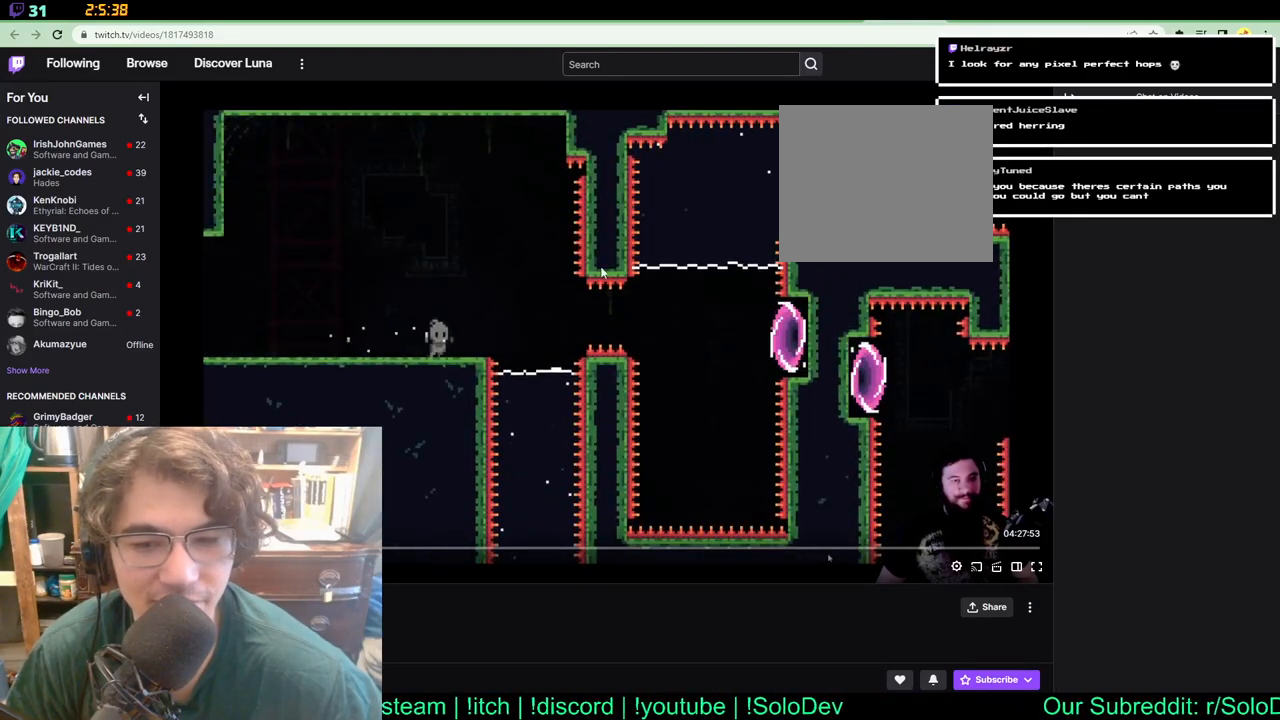
{"dt_ms": 500, "buttons": [], "left_stick": "center", "right_stick": "center", "events": [[417, "DPAD_RIGHT", "up"]]}
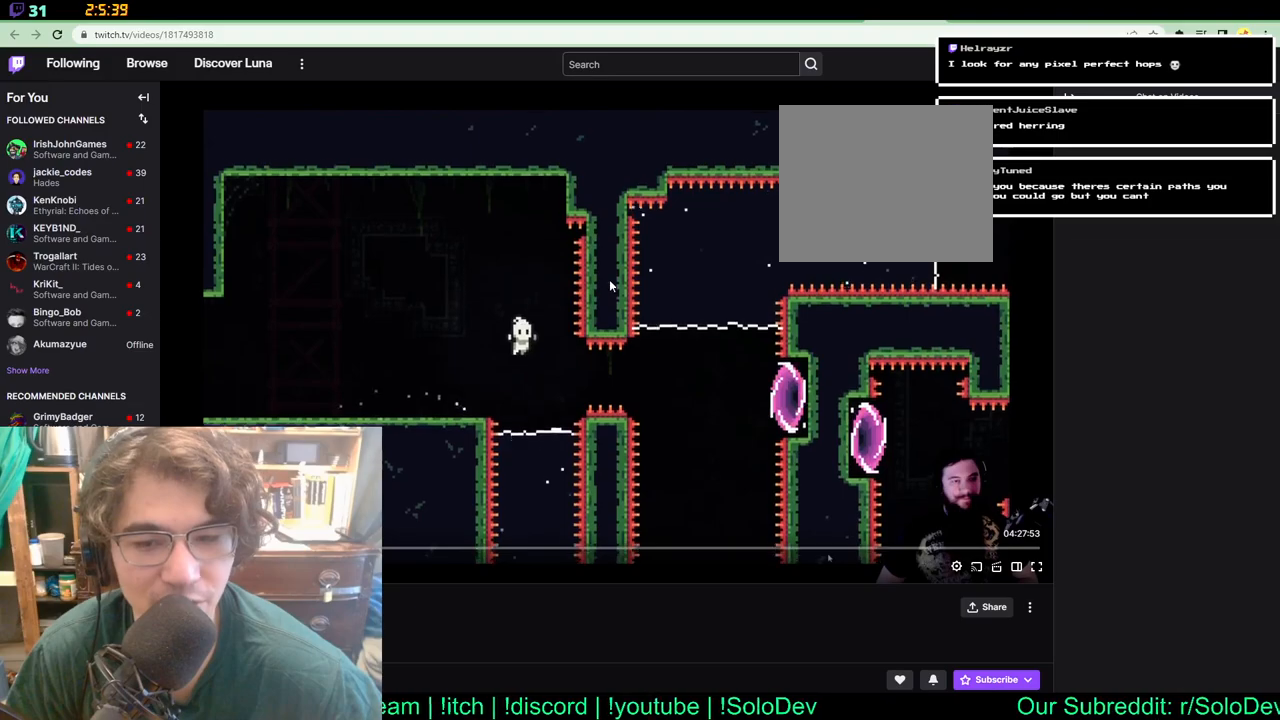
{"dt_ms": 500, "buttons": ["DPAD_DOWN"], "left_stick": "center", "right_stick": "center", "events": [[33, "DPAD_DOWN", "down"], [67, "X", "down"], [383, "X", "up"]]}
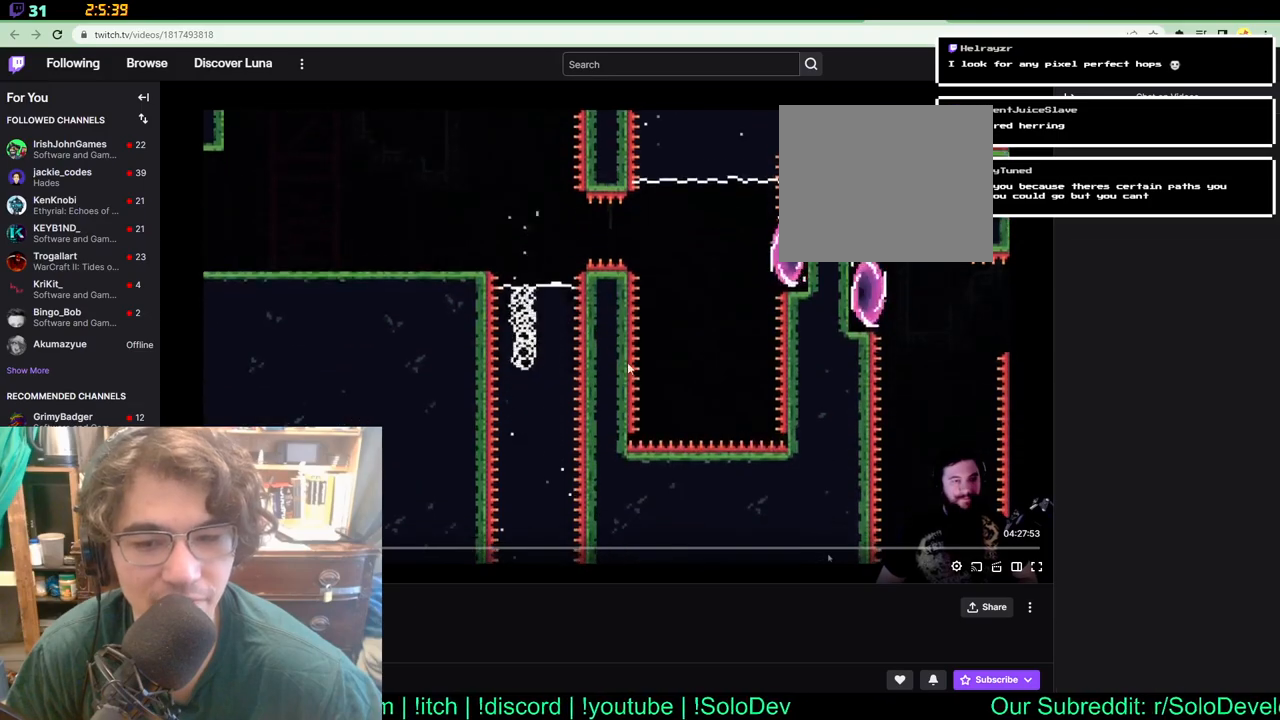
{"dt_ms": 500, "buttons": [], "left_stick": "center", "right_stick": "center", "events": [[183, "DPAD_DOWN", "up"]]}
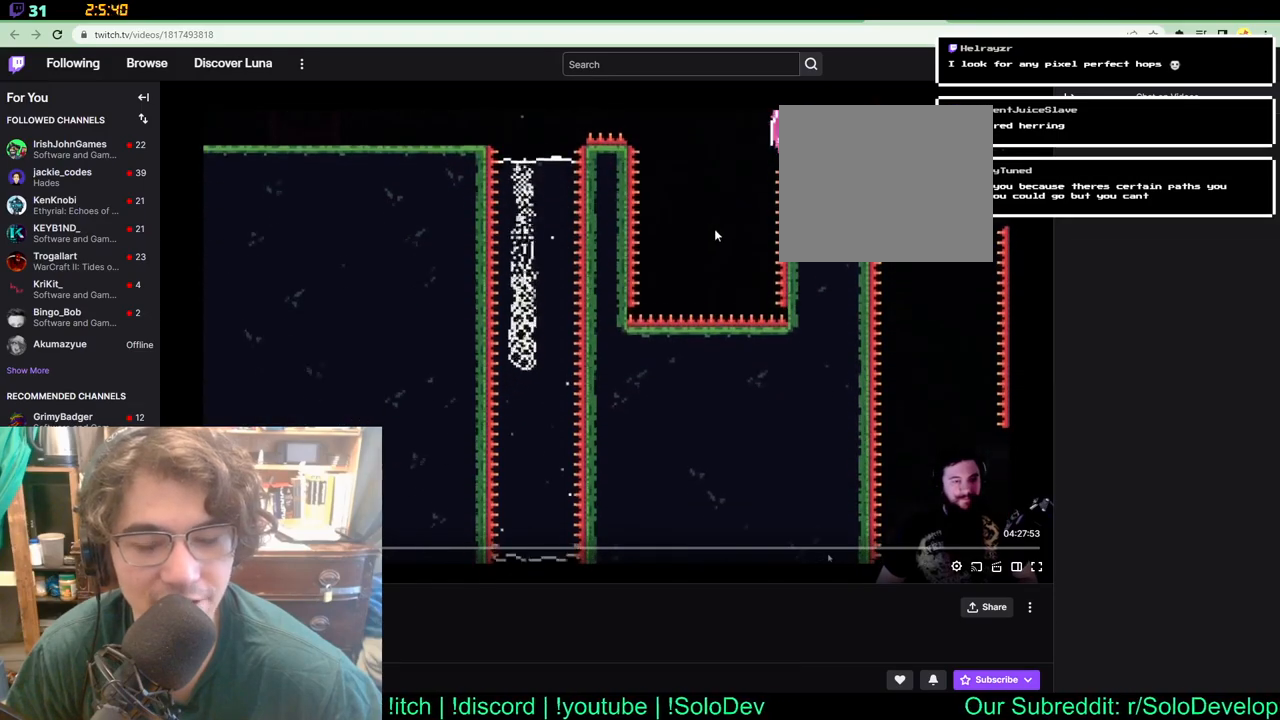
{"dt_ms": 500, "buttons": [], "left_stick": "center", "right_stick": "center", "events": []}
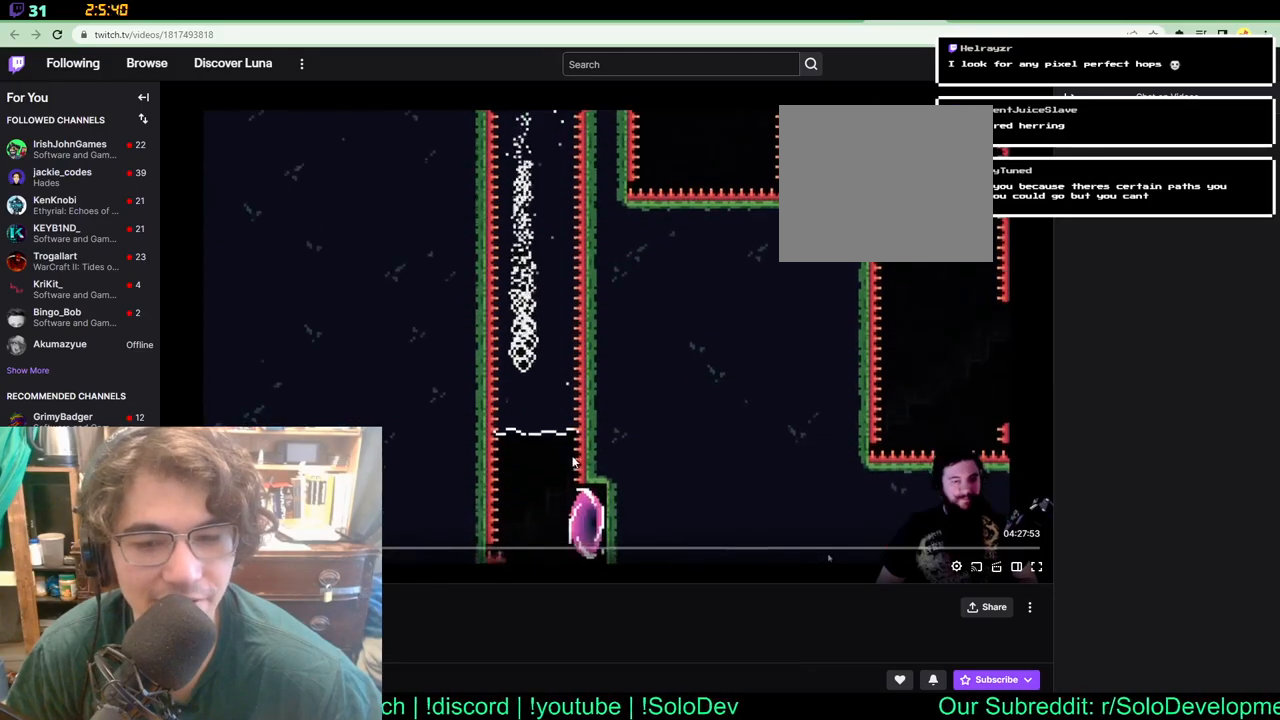
{"dt_ms": 500, "buttons": [], "left_stick": "center", "right_stick": "center", "events": []}
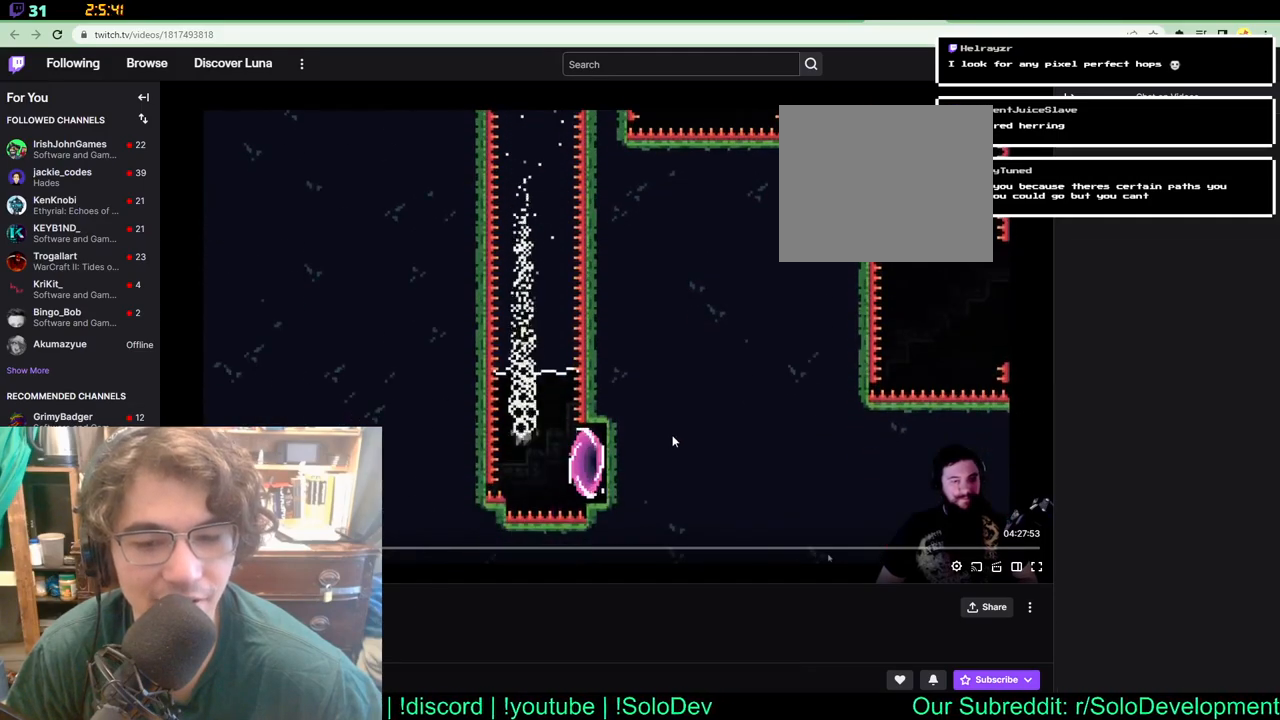
{"dt_ms": 500, "buttons": [], "left_stick": "center", "right_stick": "center", "events": [[17, "DPAD_RIGHT", "down"], [100, "X", "down"], [267, "X", "up"], [350, "DPAD_RIGHT", "up"]]}
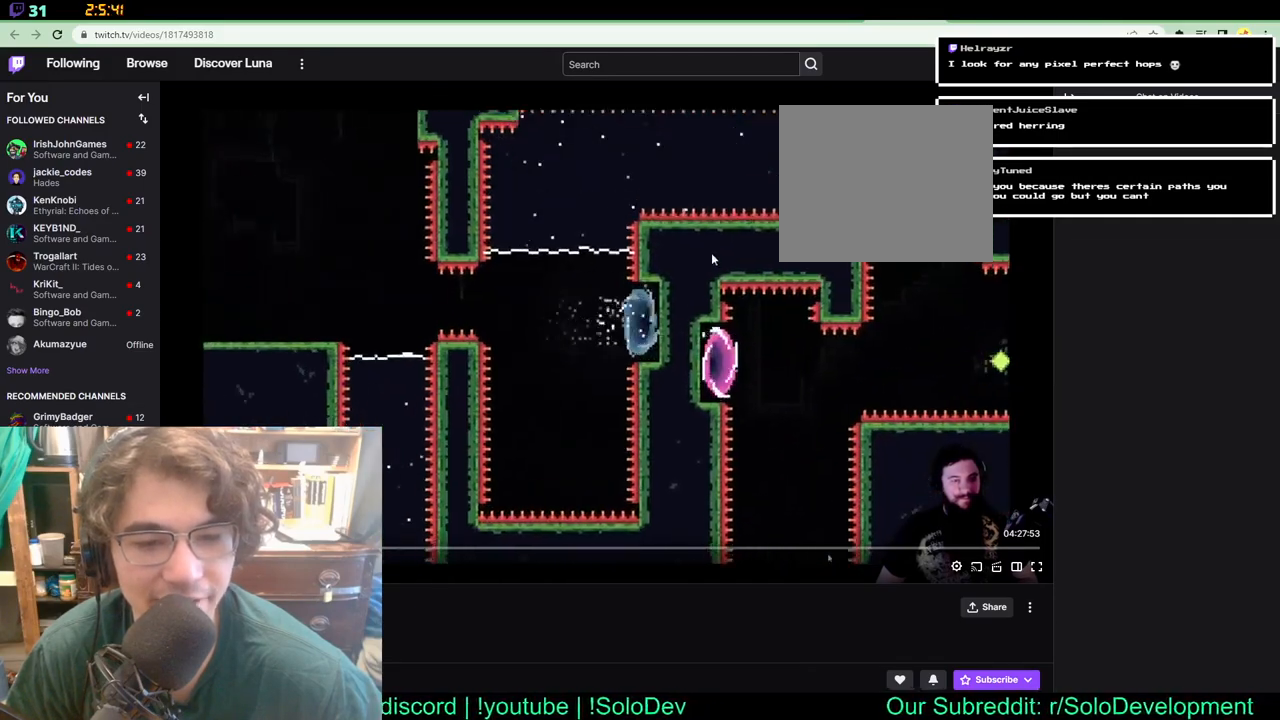
{"dt_ms": 500, "buttons": [], "left_stick": "center", "right_stick": "center", "events": []}
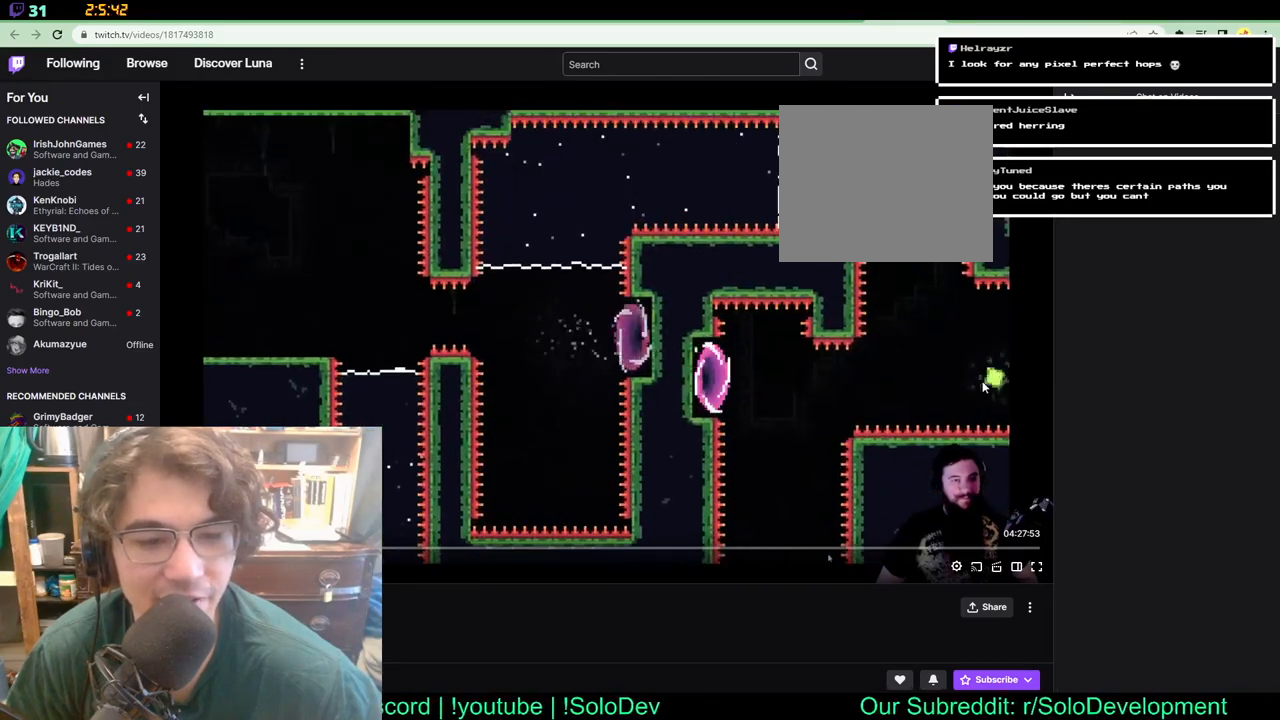
{"dt_ms": 1000, "buttons": ["DPAD_RIGHT"], "left_stick": "center", "right_stick": "center", "events": [[67, "DPAD_UP", "down"], [400, "X", "down"], [617, "X", "up"], [700, "DPAD_RIGHT", "down"], [800, "DPAD_UP", "up"]]}
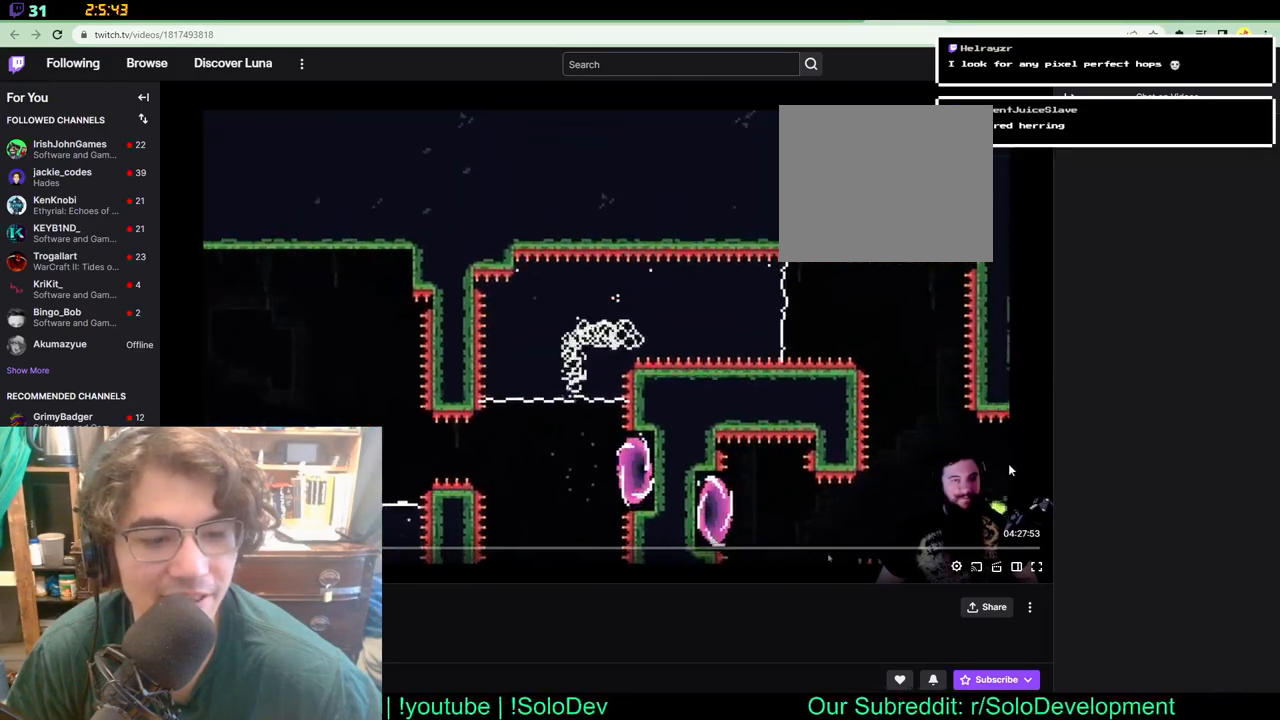
{"dt_ms": 500, "buttons": ["DPAD_RIGHT"], "left_stick": "center", "right_stick": "center", "events": []}
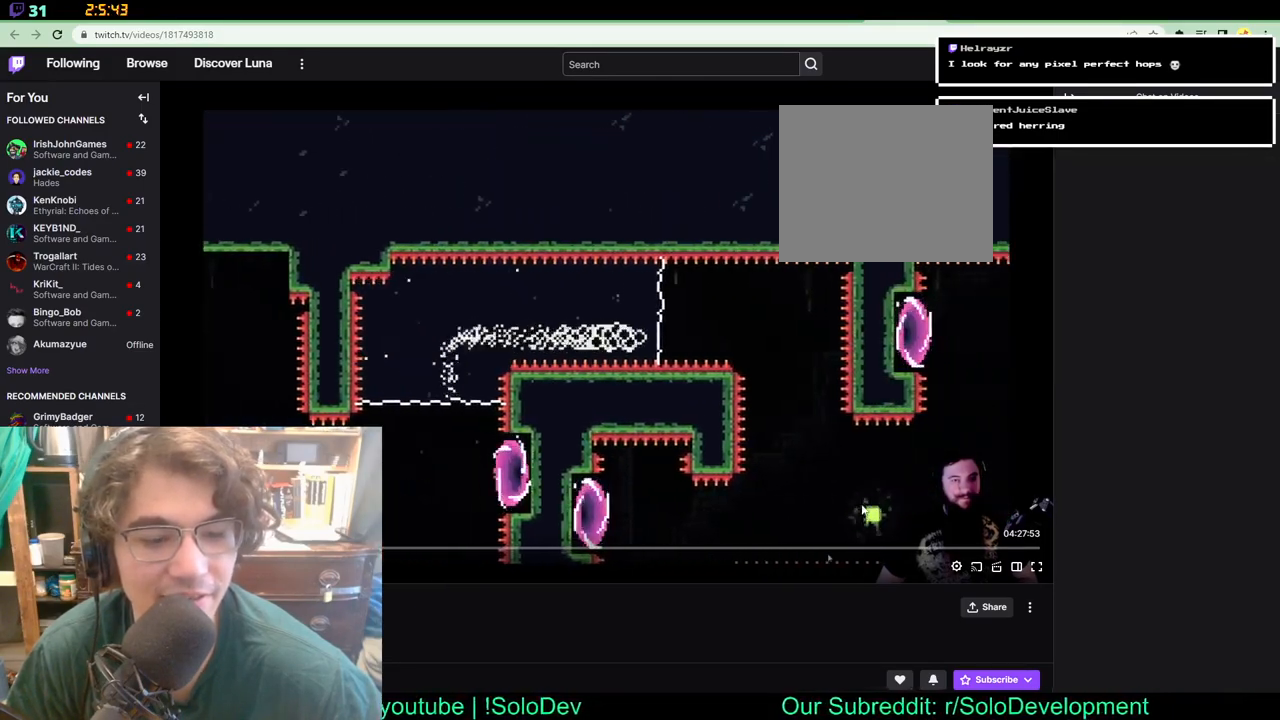
{"dt_ms": 500, "buttons": ["DPAD_RIGHT"], "left_stick": "center", "right_stick": "center", "events": []}
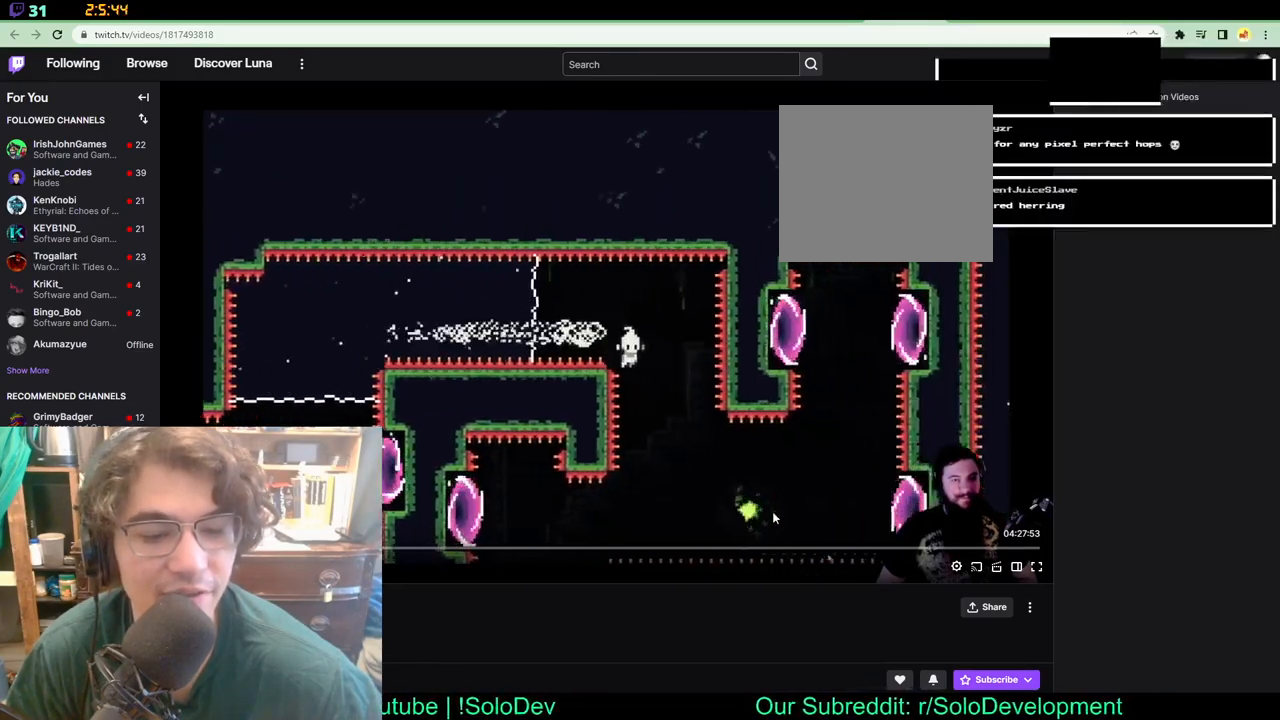
{"dt_ms": 500, "buttons": ["X", "DPAD_RIGHT"], "left_stick": "center", "right_stick": "center", "events": [[400, "X", "down"]]}
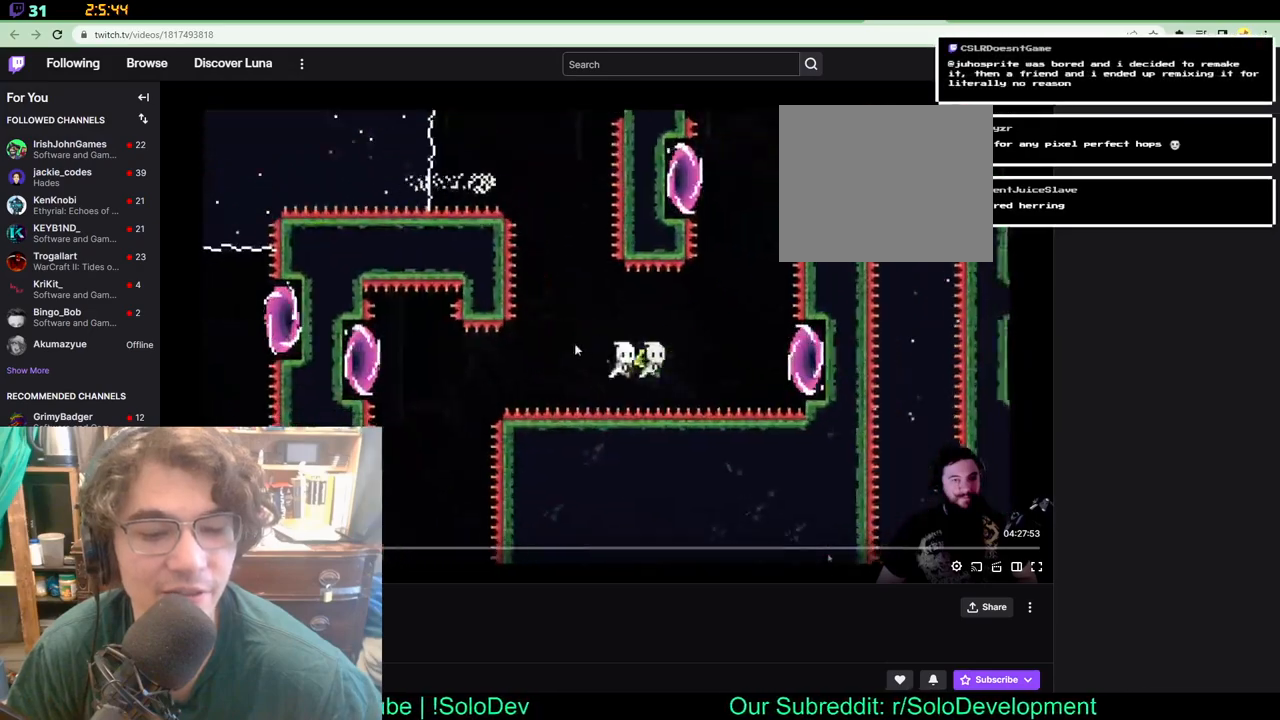
{"dt_ms": 500, "buttons": ["X", "DPAD_RIGHT"], "left_stick": "center", "right_stick": "center", "events": [[100, "X", "up"], [267, "X", "down"], [433, "X", "up"], [483, "X", "down"]]}
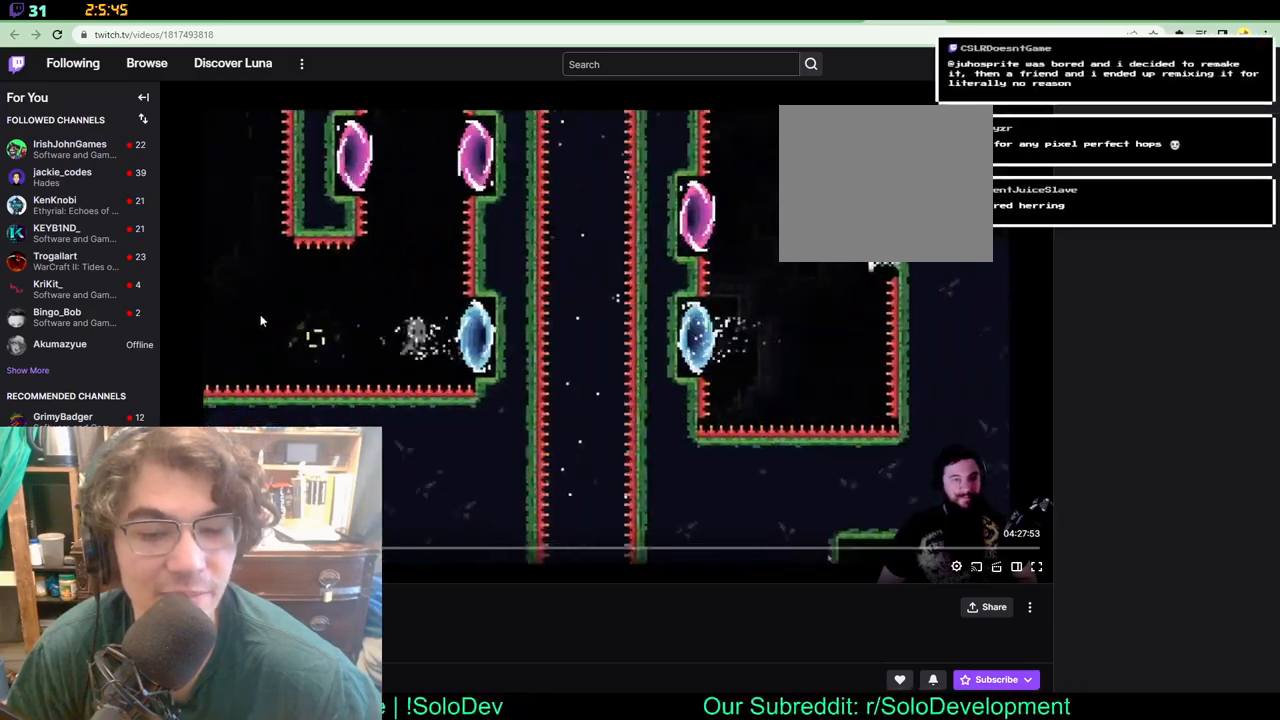
{"dt_ms": 500, "buttons": [], "left_stick": "center", "right_stick": "center", "events": [[100, "X", "up"], [267, "DPAD_RIGHT", "up"]]}
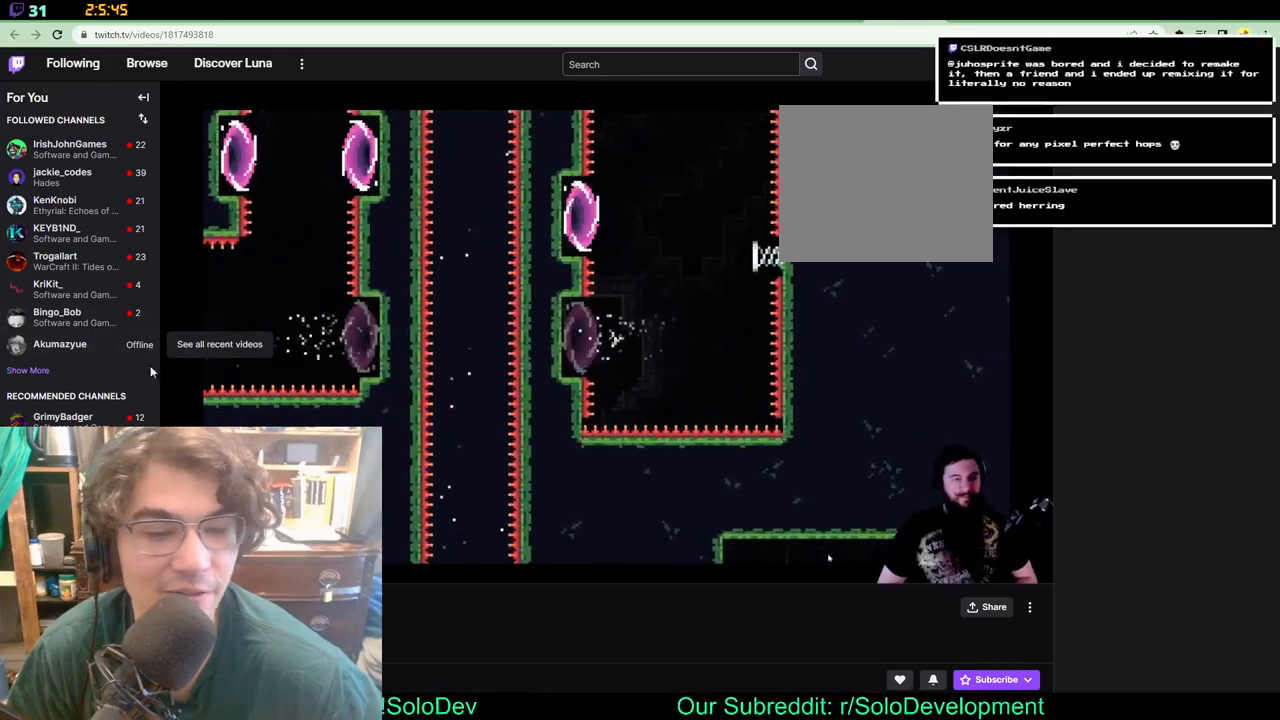
{"dt_ms": 500, "buttons": ["DPAD_UP", "DPAD_RIGHT"], "left_stick": "center", "right_stick": "center", "events": [[417, "DPAD_RIGHT", "down"], [417, "DPAD_UP", "down"]]}
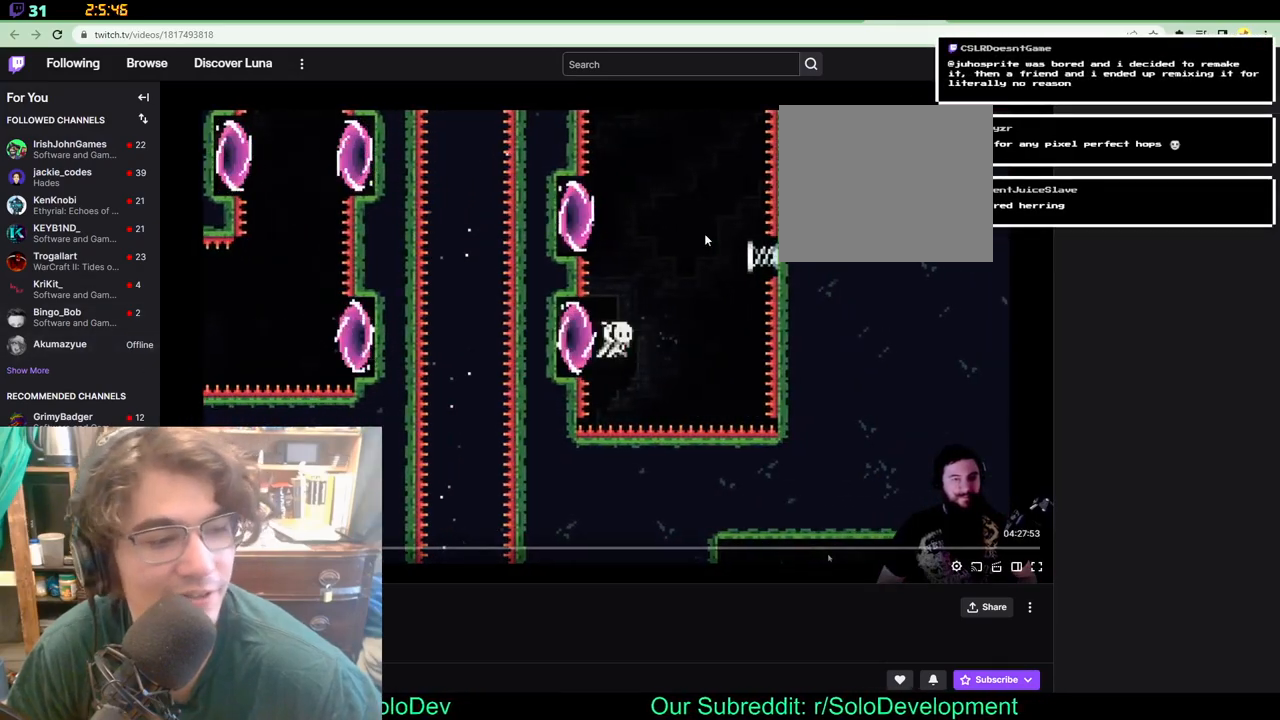
{"dt_ms": 1000, "buttons": ["DPAD_UP", "DPAD_LEFT"], "left_stick": "center", "right_stick": "center", "events": [[267, "X", "down"], [550, "X", "up"], [967, "DPAD_RIGHT", "up"], [983, "DPAD_LEFT", "down"]]}
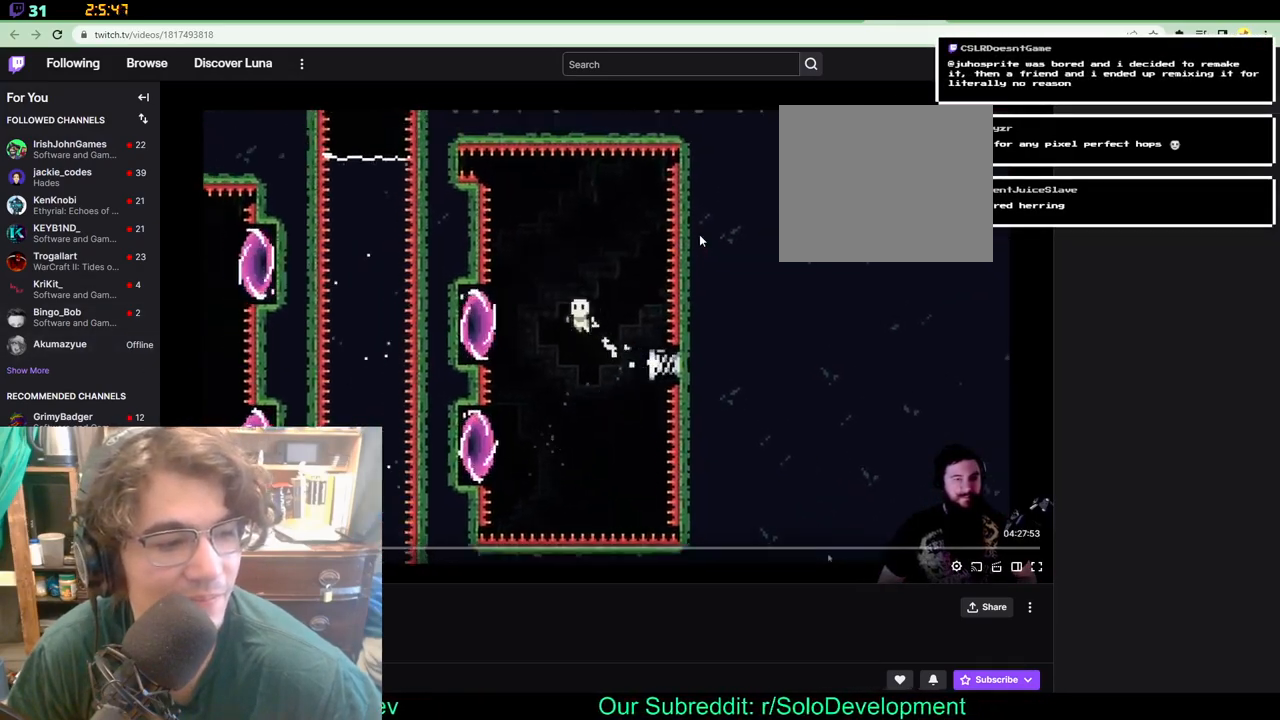
{"dt_ms": 1000, "buttons": [], "left_stick": "center", "right_stick": "center"}
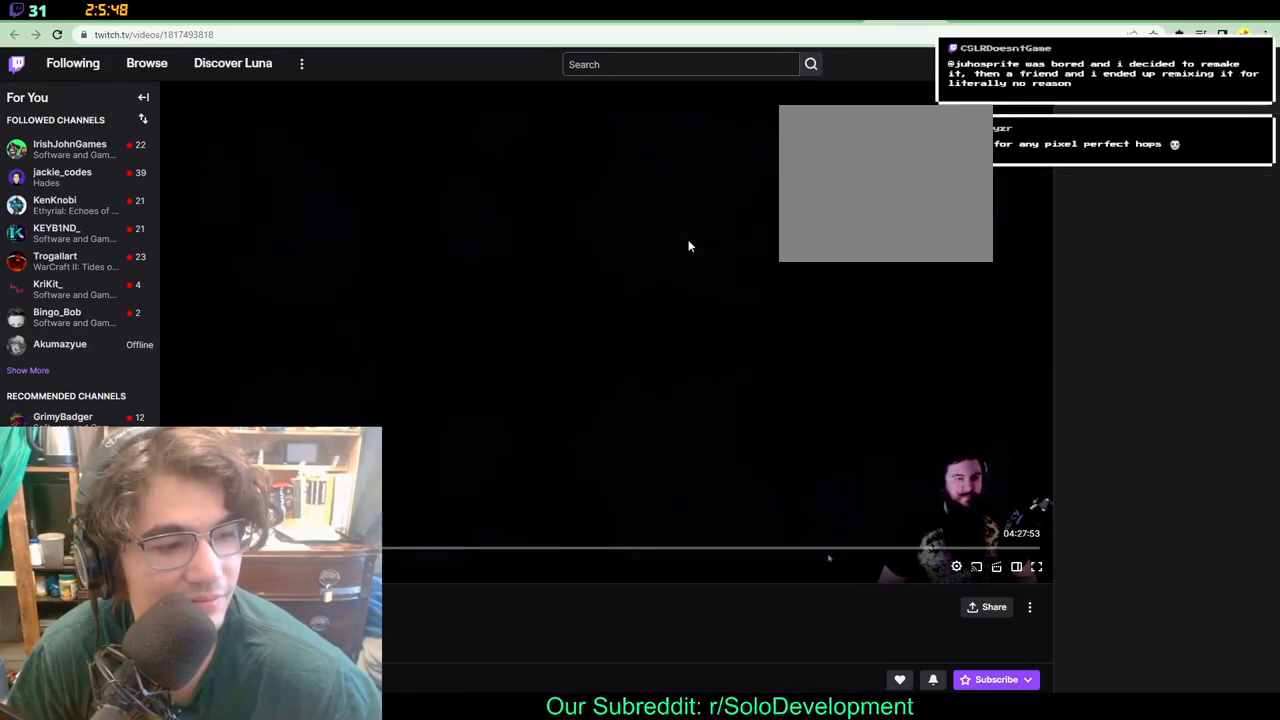
{"dt_ms": 500, "buttons": [], "left_stick": "center", "right_stick": "center", "events": []}
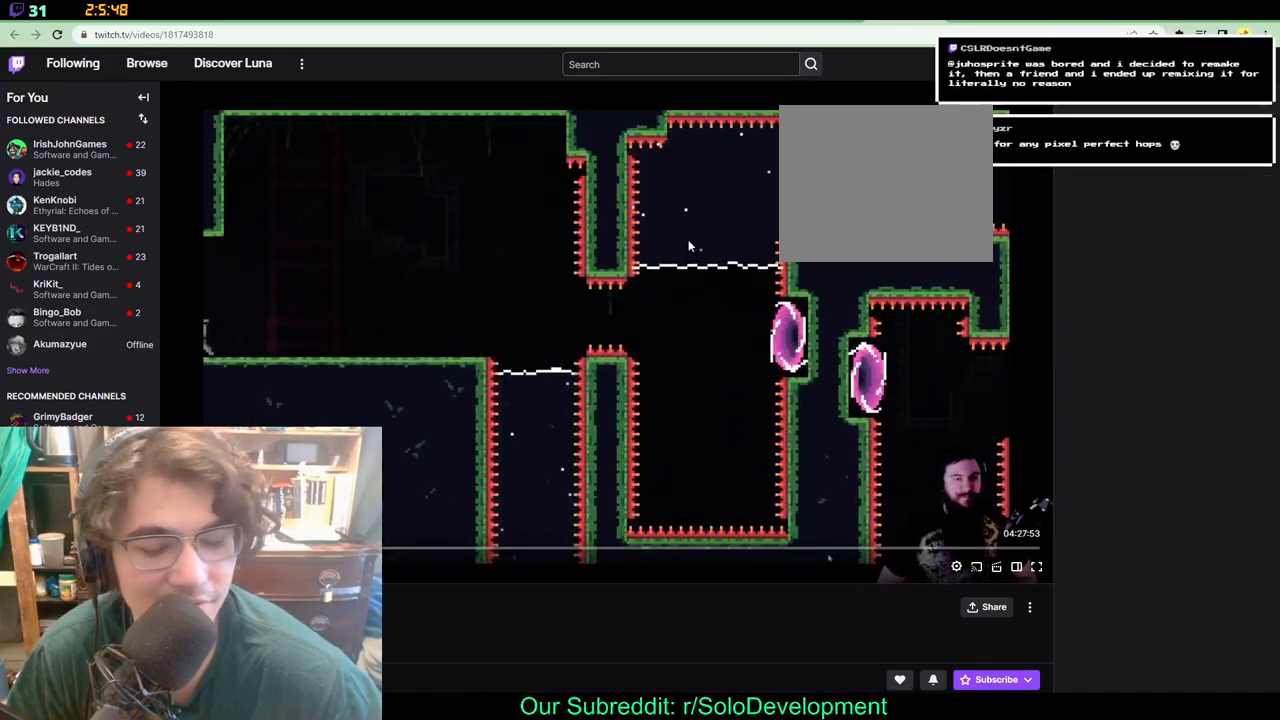
{"dt_ms": 500, "buttons": ["DPAD_RIGHT"], "left_stick": "center", "right_stick": "center", "events": [[17, "DPAD_RIGHT", "down"]]}